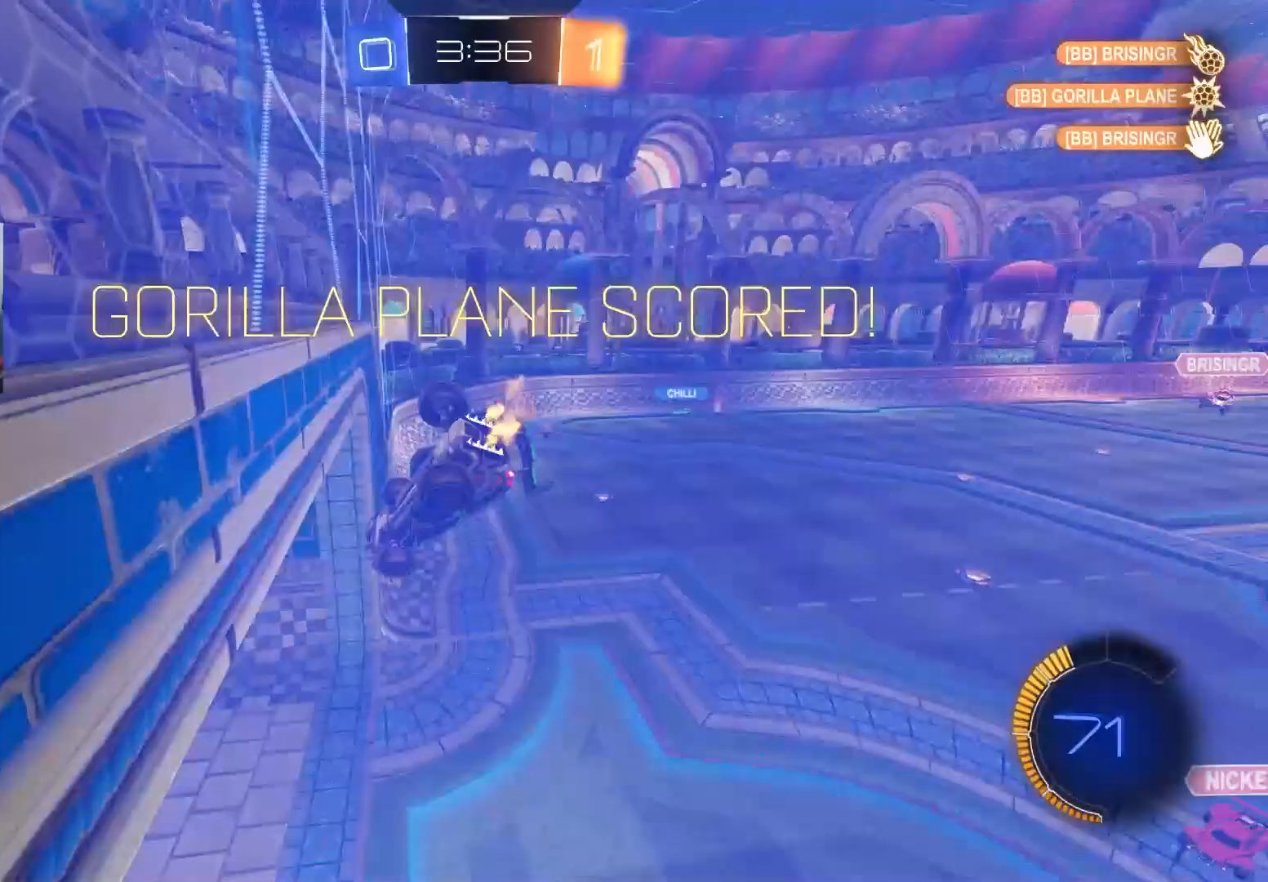
Gameplay with a controller (PlayStation layout); each line is a JSON object with the inputs held at the frame after it. "events" lists button and stick changes between this image and that frame as [ms after this image, input, new state], when the widget could be followed in between.
{"buttons": [], "left_stick": "left", "right_stick": "center", "events": [[450, "R1", "up"]]}
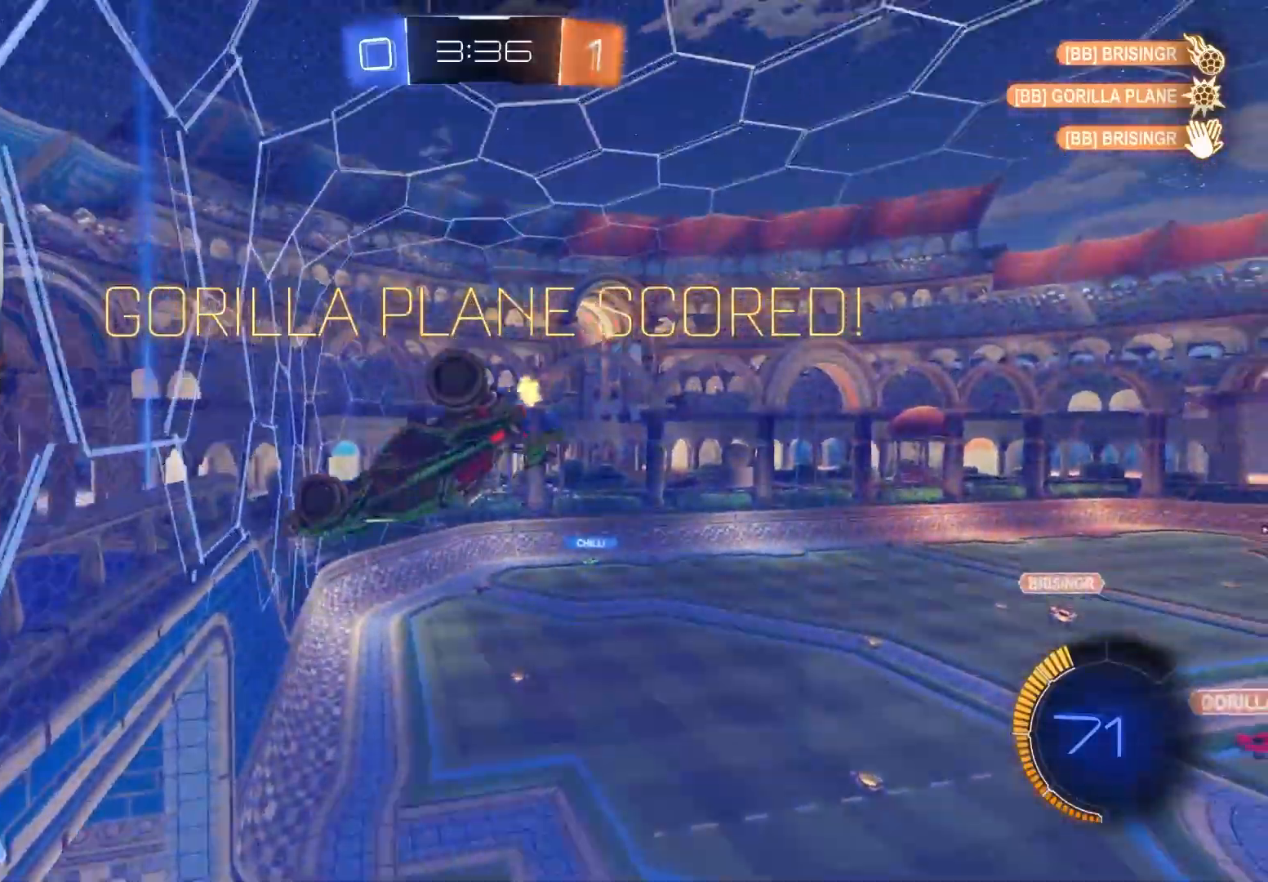
{"buttons": ["L1", "R2"], "left_stick": "down-left", "right_stick": "center", "events": [[367, "L1", "down"], [450, "left_stick", "down-left"], [483, "R2", "down"]]}
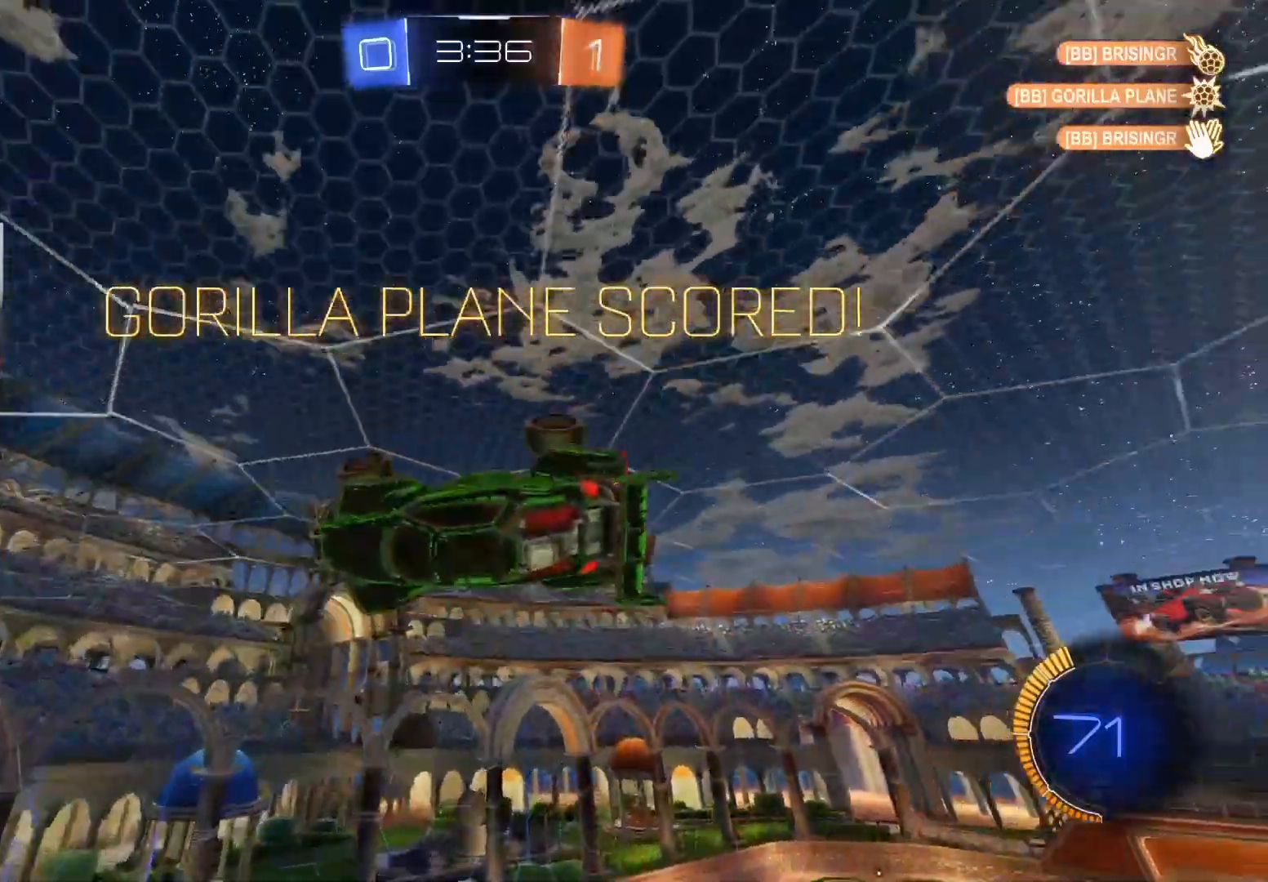
{"buttons": ["L1", "R2"], "left_stick": "down-left", "right_stick": "center", "events": [[83, "left_stick", "left"], [200, "CIRCLE", "down"], [233, "CROSS", "down"], [300, "left_stick", "down-left"], [417, "CROSS", "up"], [467, "CIRCLE", "up"]]}
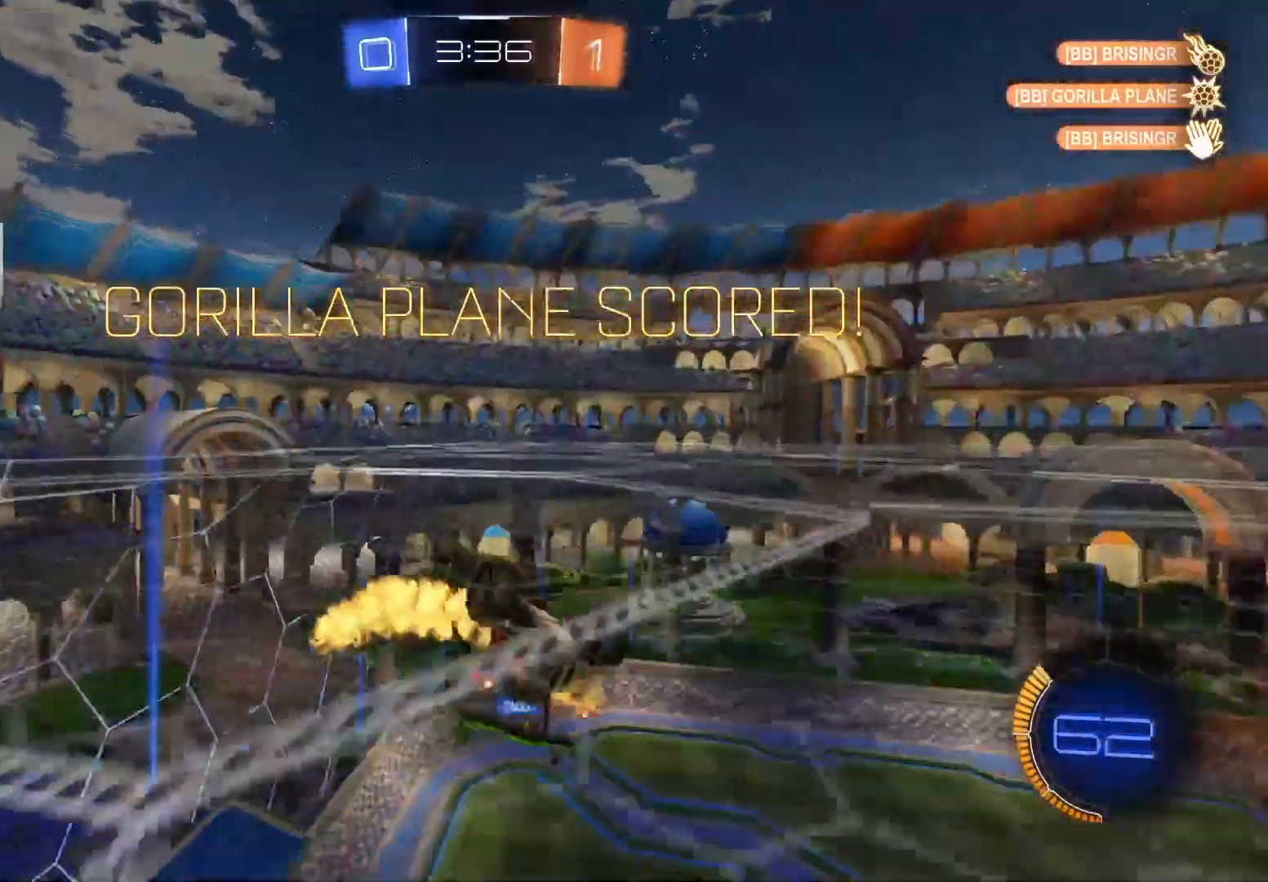
{"buttons": ["CIRCLE", "R2"], "left_stick": "up-right", "right_stick": "center", "events": [[117, "L1", "up"], [133, "R2", "up"], [400, "left_stick", "center"], [450, "left_stick", "up-right"], [483, "CIRCLE", "down"], [483, "R2", "down"]]}
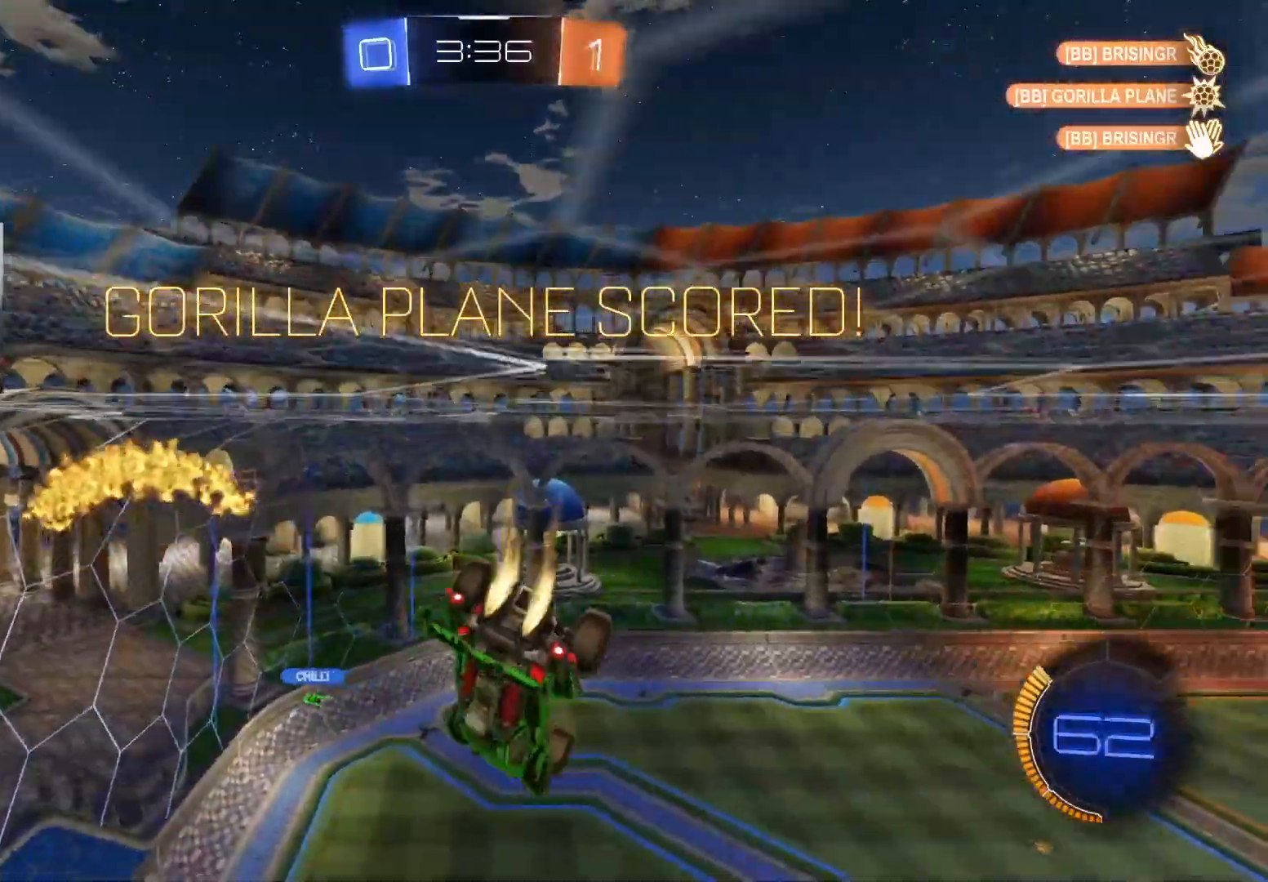
{"buttons": ["CIRCLE", "R1"], "left_stick": "down", "right_stick": "center", "events": [[17, "CROSS", "down"], [133, "left_stick", "down"], [200, "CROSS", "up"], [200, "R1", "down"], [300, "R2", "up"]]}
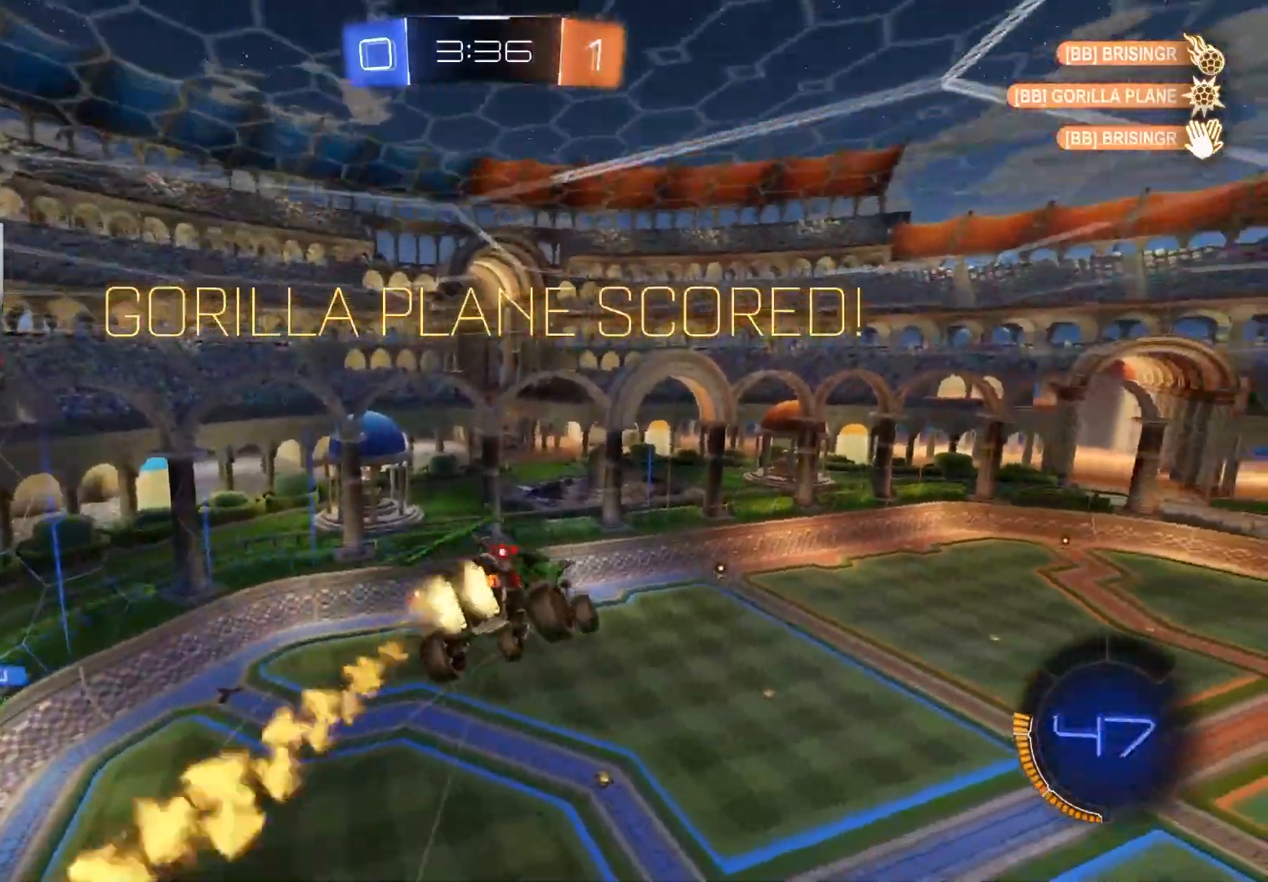
{"buttons": ["CIRCLE", "R1"], "left_stick": "left", "right_stick": "center", "events": [[83, "left_stick", "down-left"], [183, "L1", "down"], [283, "left_stick", "left"], [300, "L1", "up"]]}
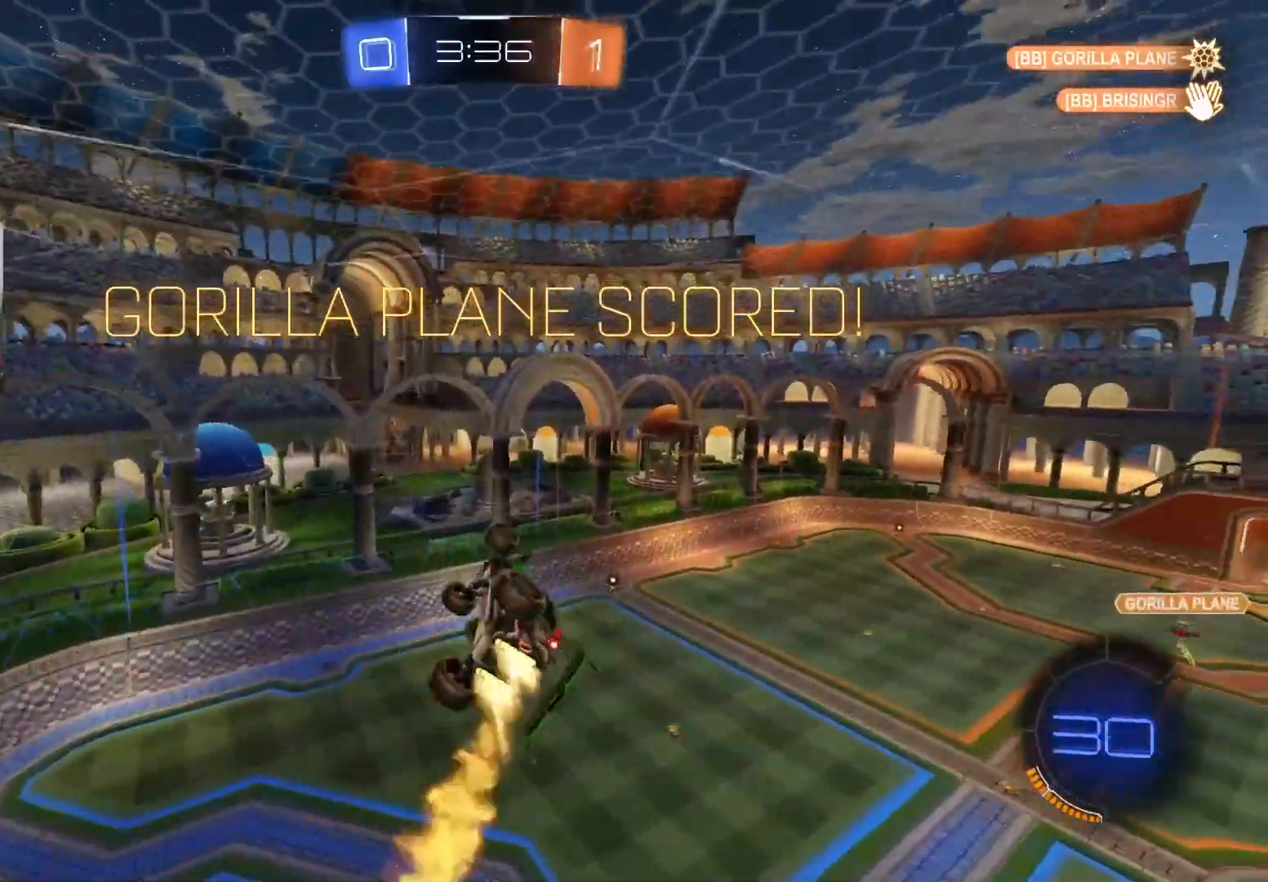
{"buttons": ["CIRCLE", "R1"], "left_stick": "up-left", "right_stick": "center", "events": [[283, "left_stick", "up"], [333, "left_stick", "up-right"], [500, "left_stick", "up-left"]]}
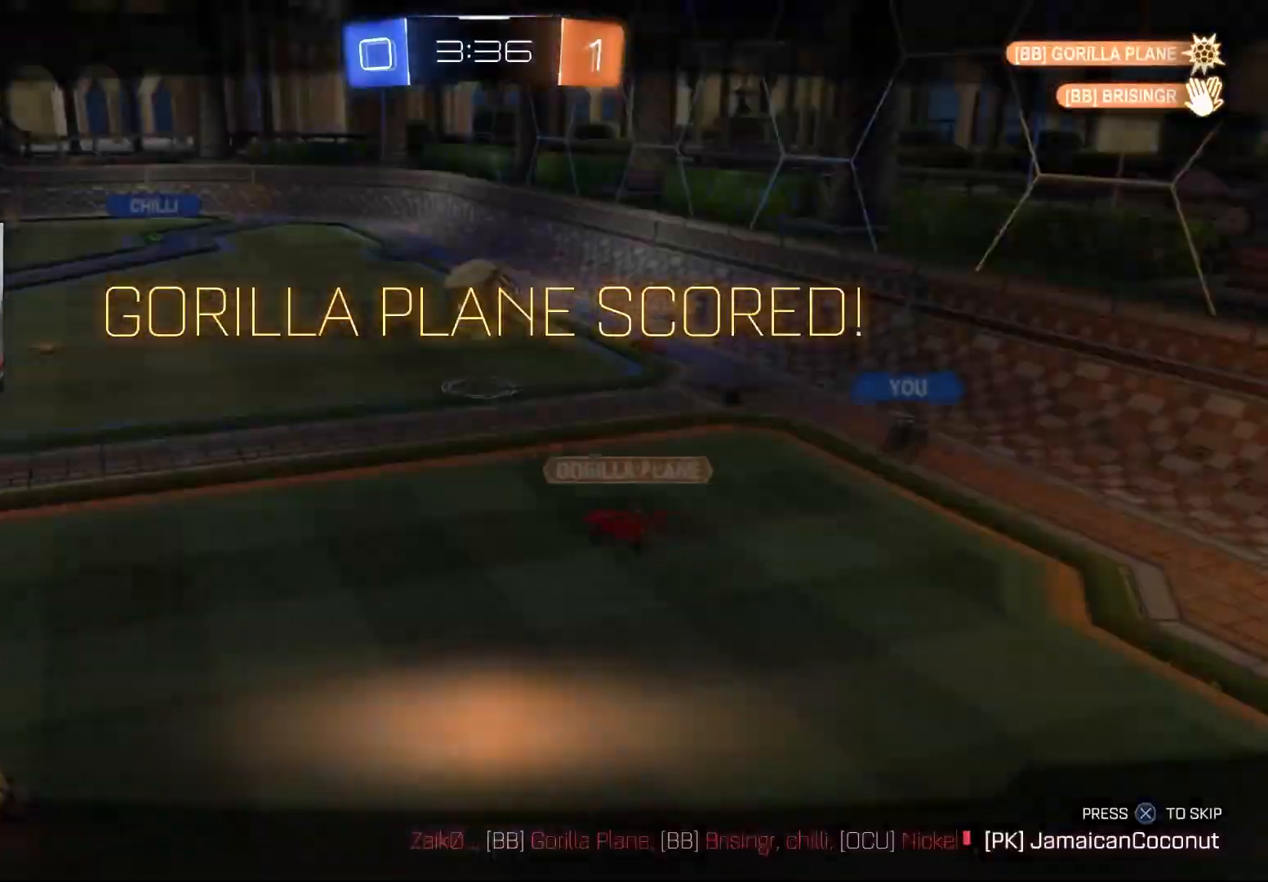
{"buttons": [], "left_stick": "center", "right_stick": "center", "events": [[67, "left_stick", "left"], [100, "CIRCLE", "up"], [183, "R1", "up"], [183, "left_stick", "center"], [217, "CROSS", "down"], [300, "CROSS", "up"], [350, "CROSS", "down"], [483, "CROSS", "up"]]}
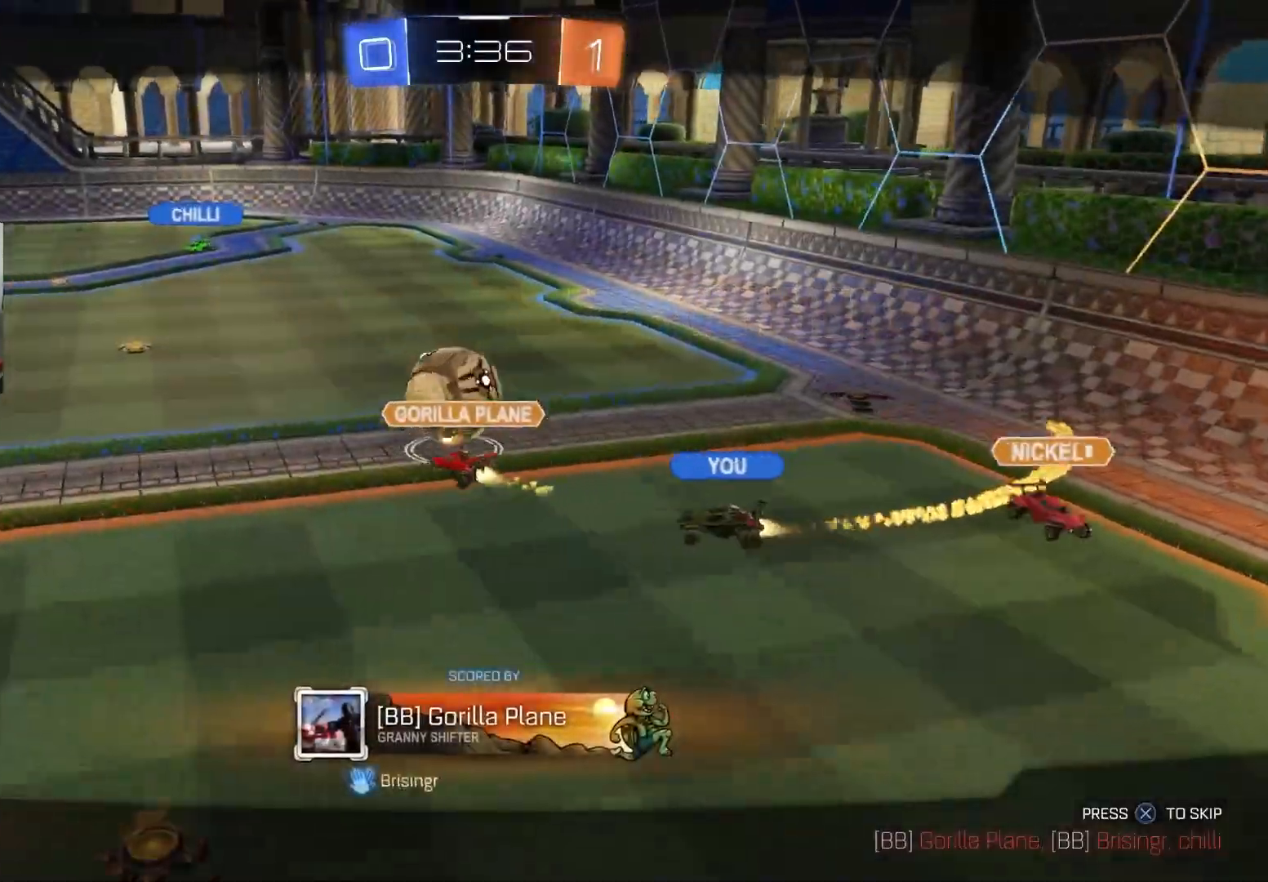
{"buttons": [], "left_stick": "center", "right_stick": "center", "events": []}
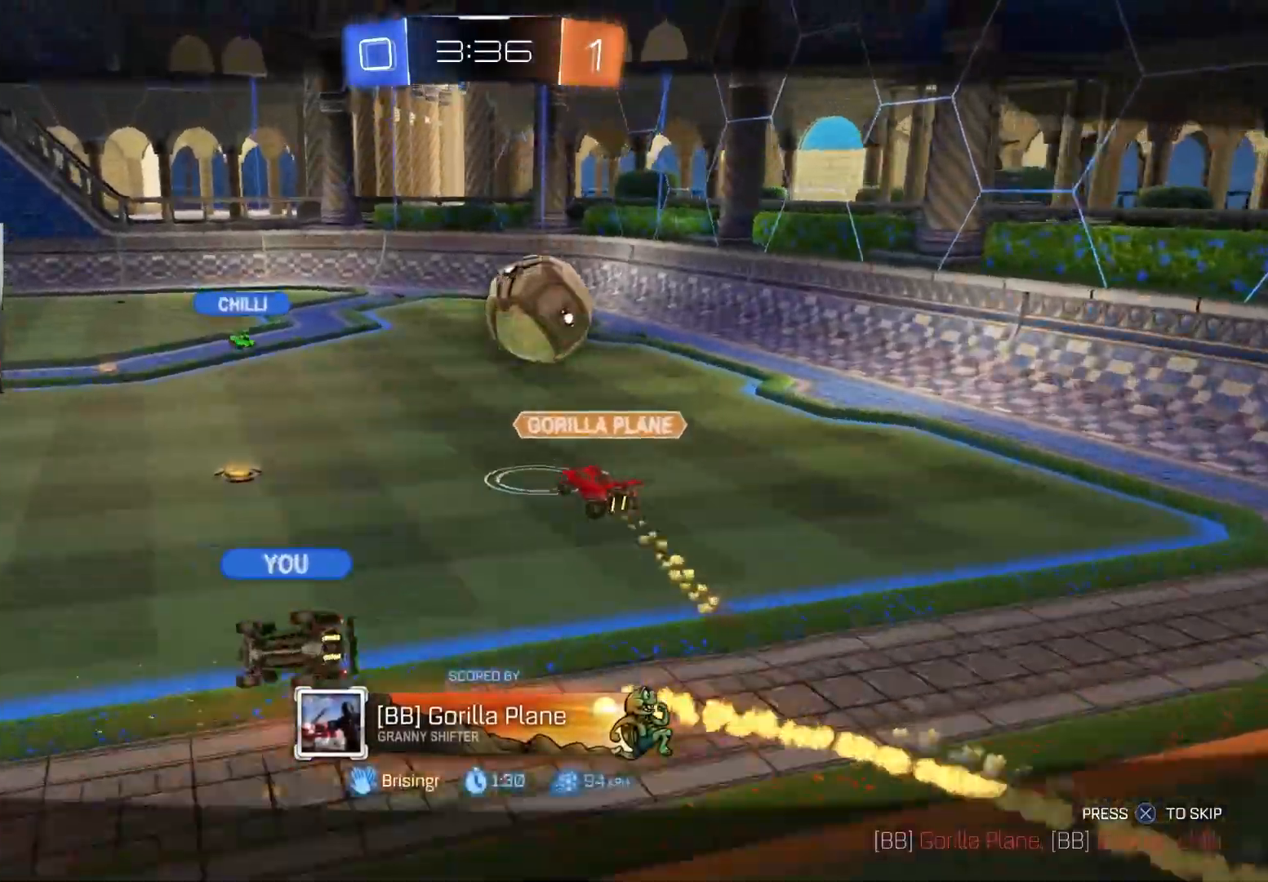
{"buttons": [], "left_stick": "center", "right_stick": "center", "events": []}
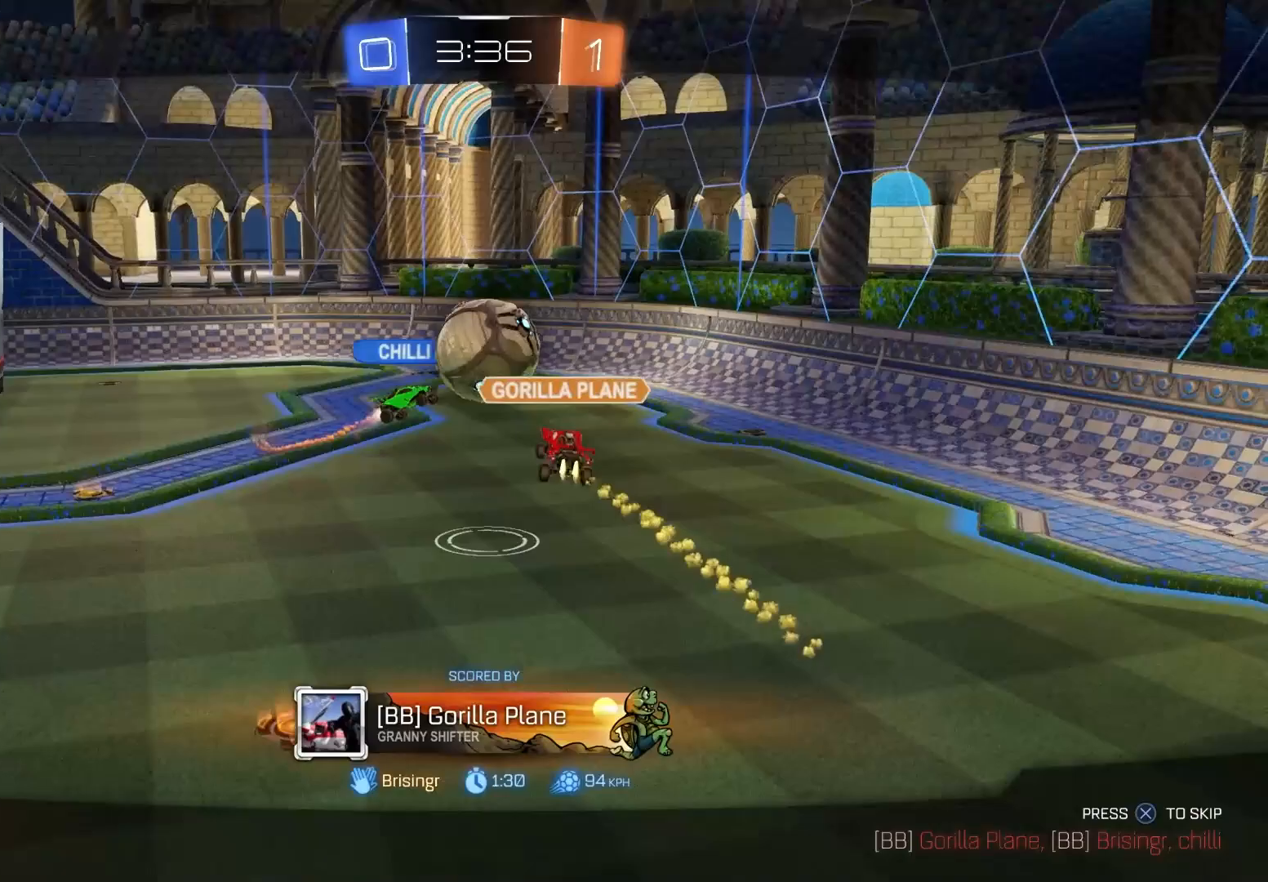
{"buttons": [], "left_stick": "center", "right_stick": "center", "events": []}
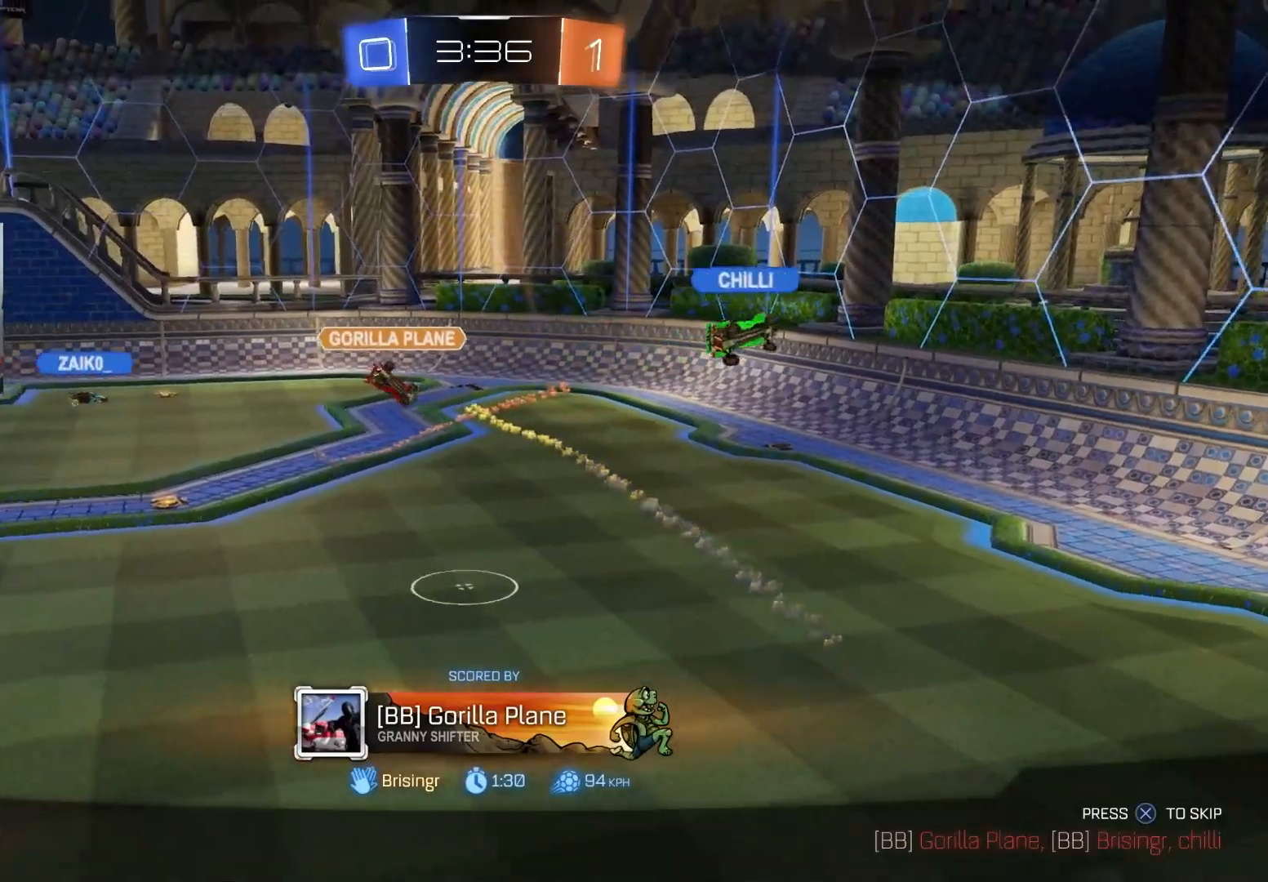
{"buttons": [], "left_stick": "center", "right_stick": "center", "events": []}
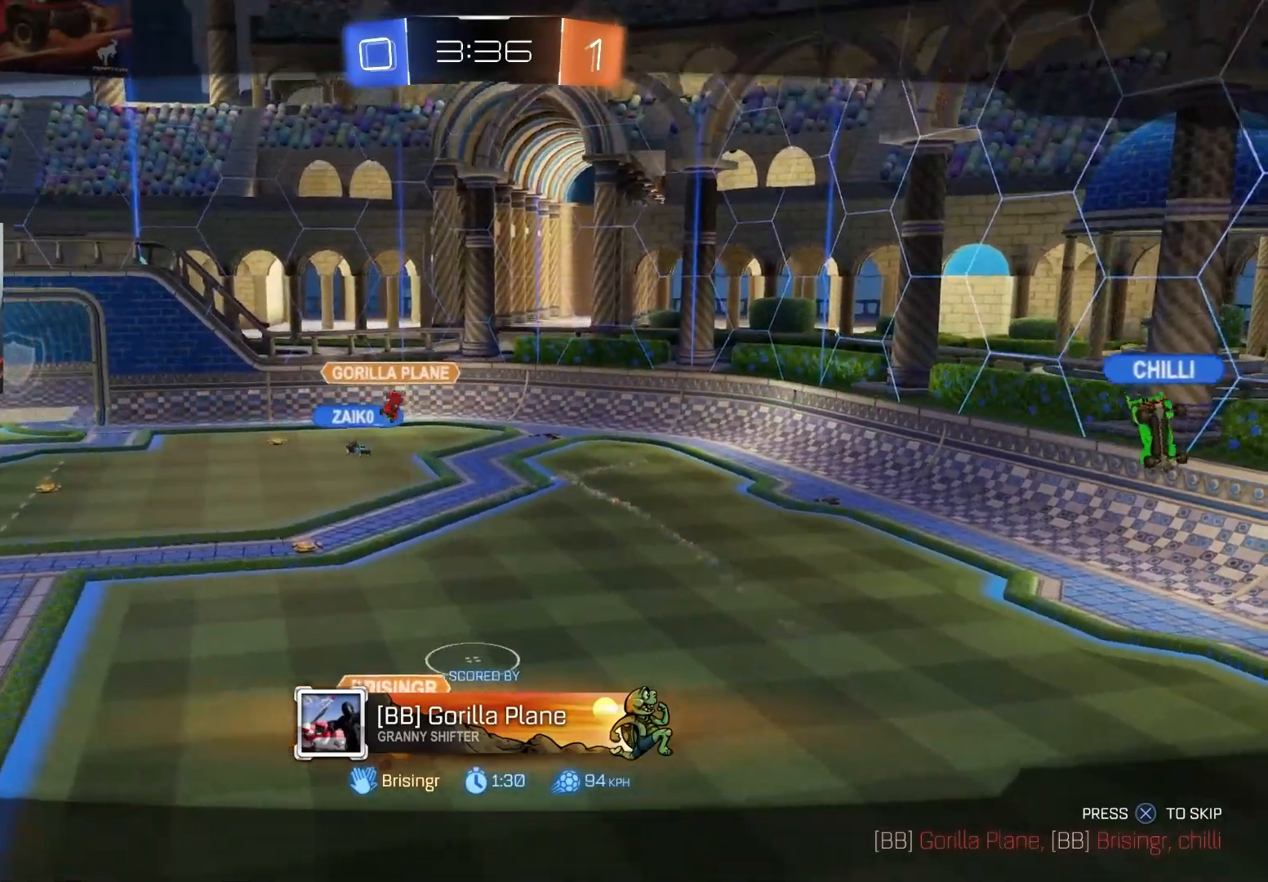
{"buttons": [], "left_stick": "center", "right_stick": "center", "events": []}
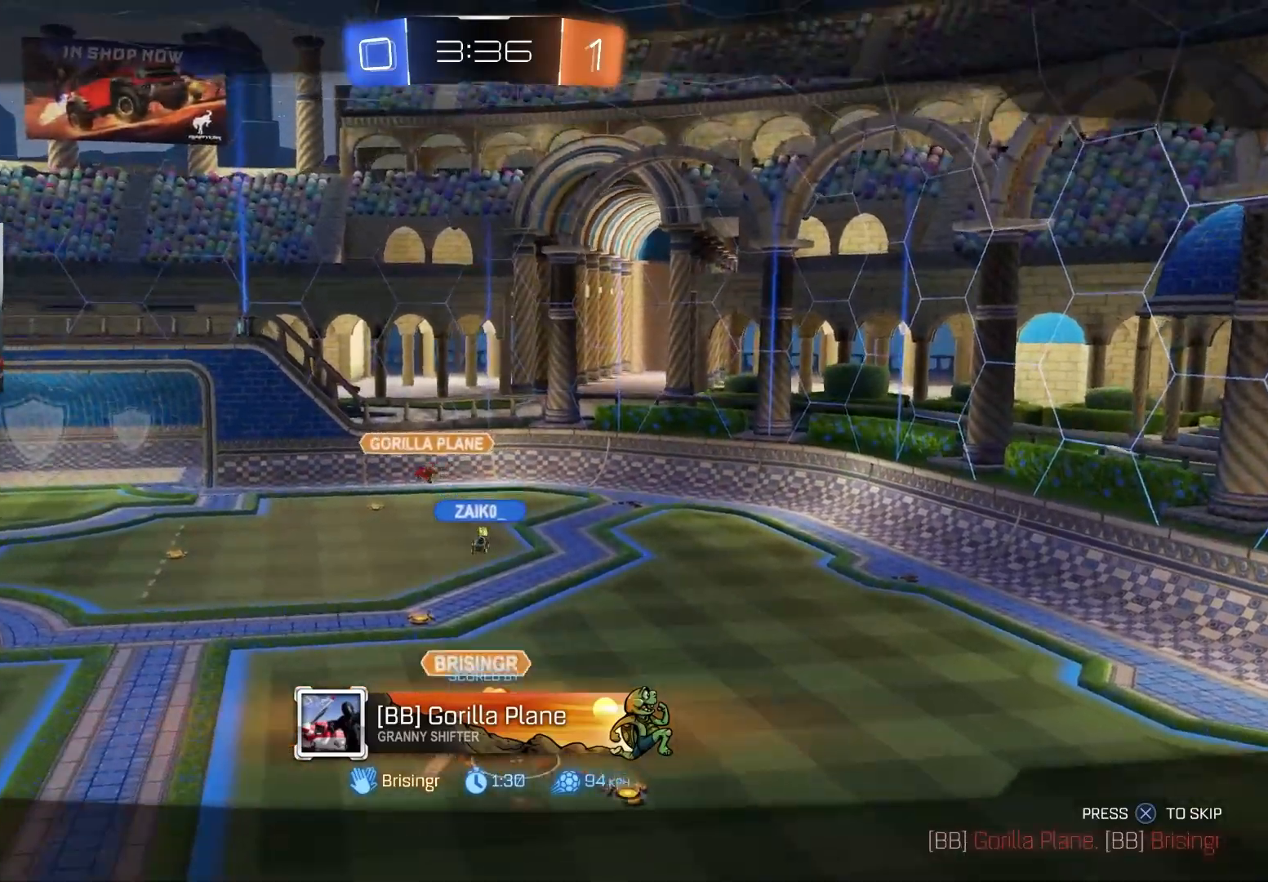
{"buttons": [], "left_stick": "center", "right_stick": "down-left", "events": [[250, "right_stick", "down-left"]]}
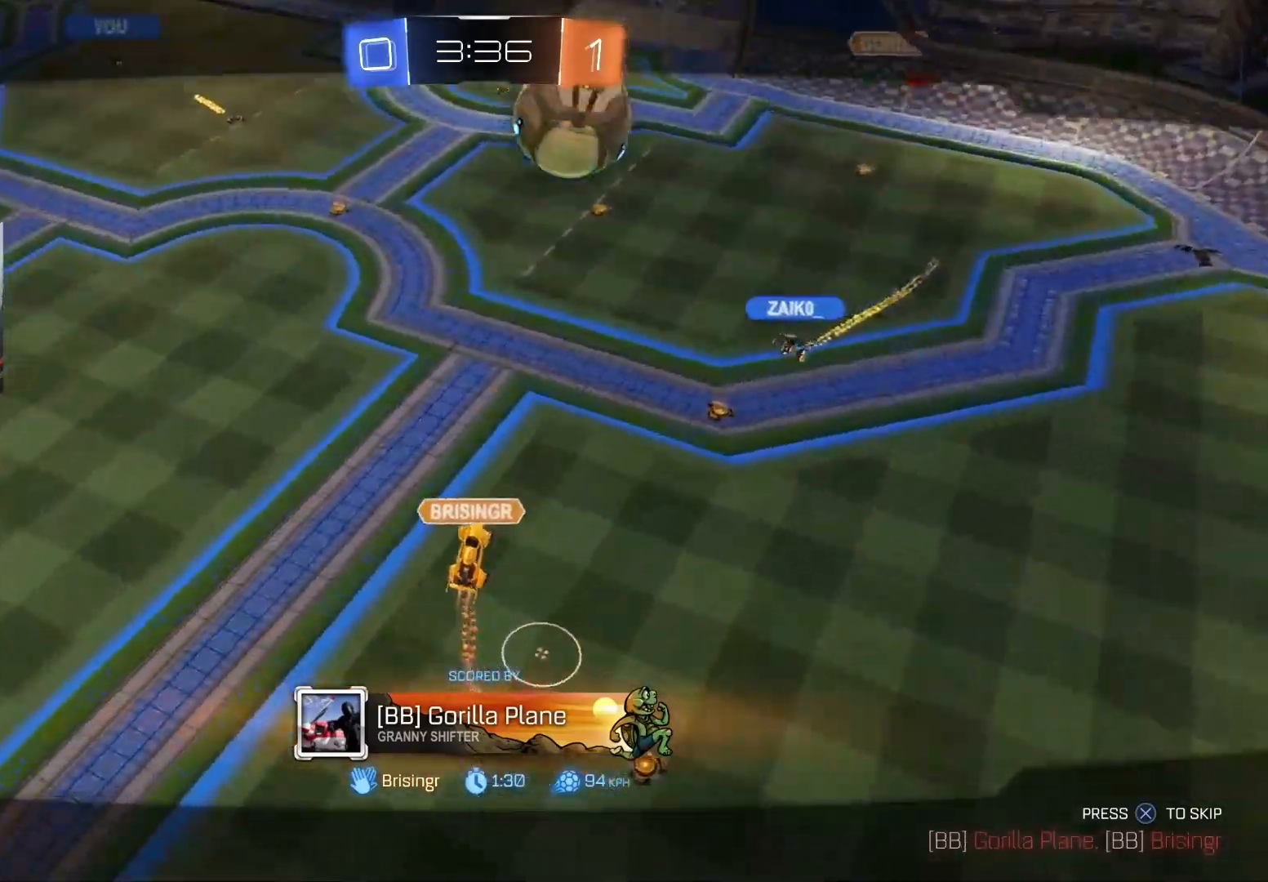
{"buttons": [], "left_stick": "center", "right_stick": "center", "events": [[33, "right_stick", "center"]]}
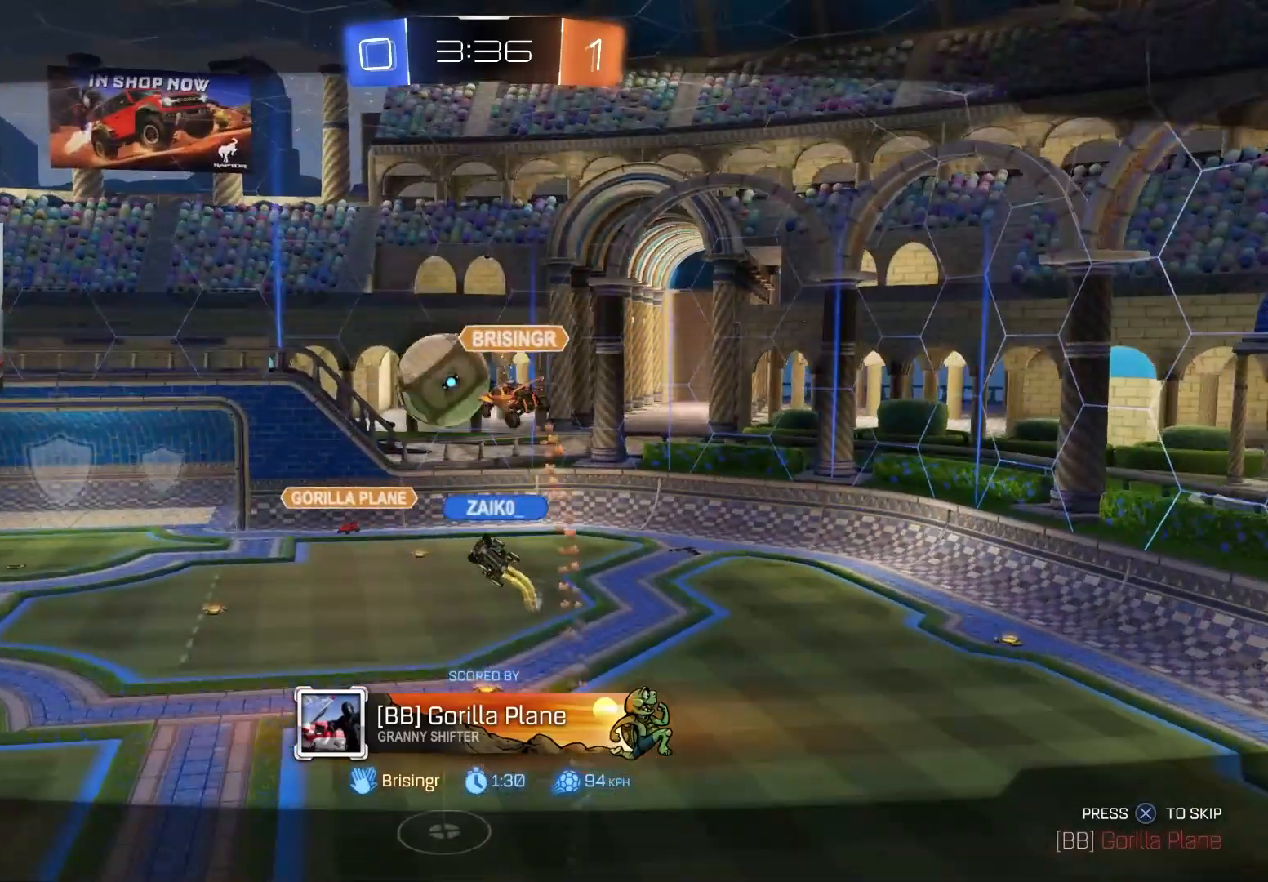
{"buttons": [], "left_stick": "center", "right_stick": "center", "events": []}
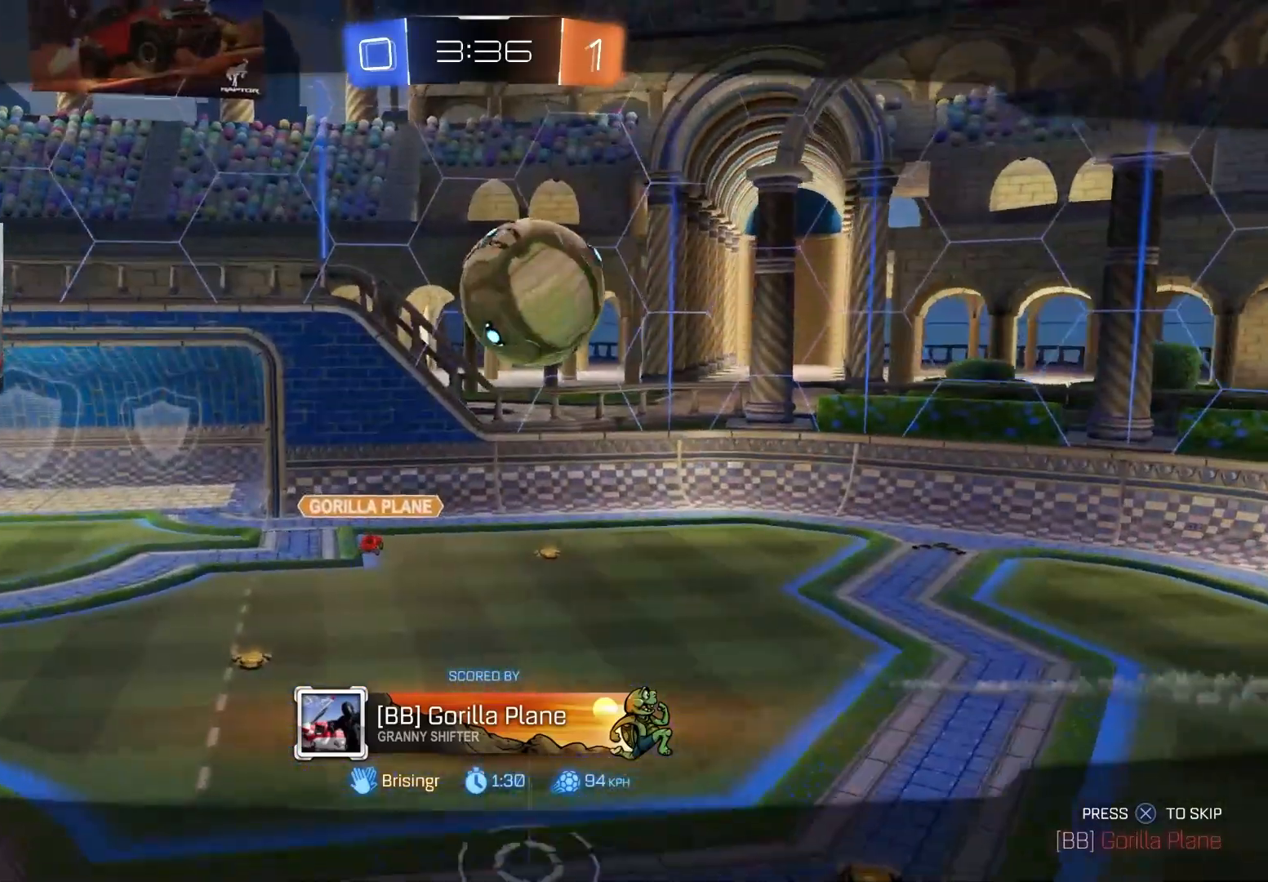
{"buttons": [], "left_stick": "center", "right_stick": "center", "events": []}
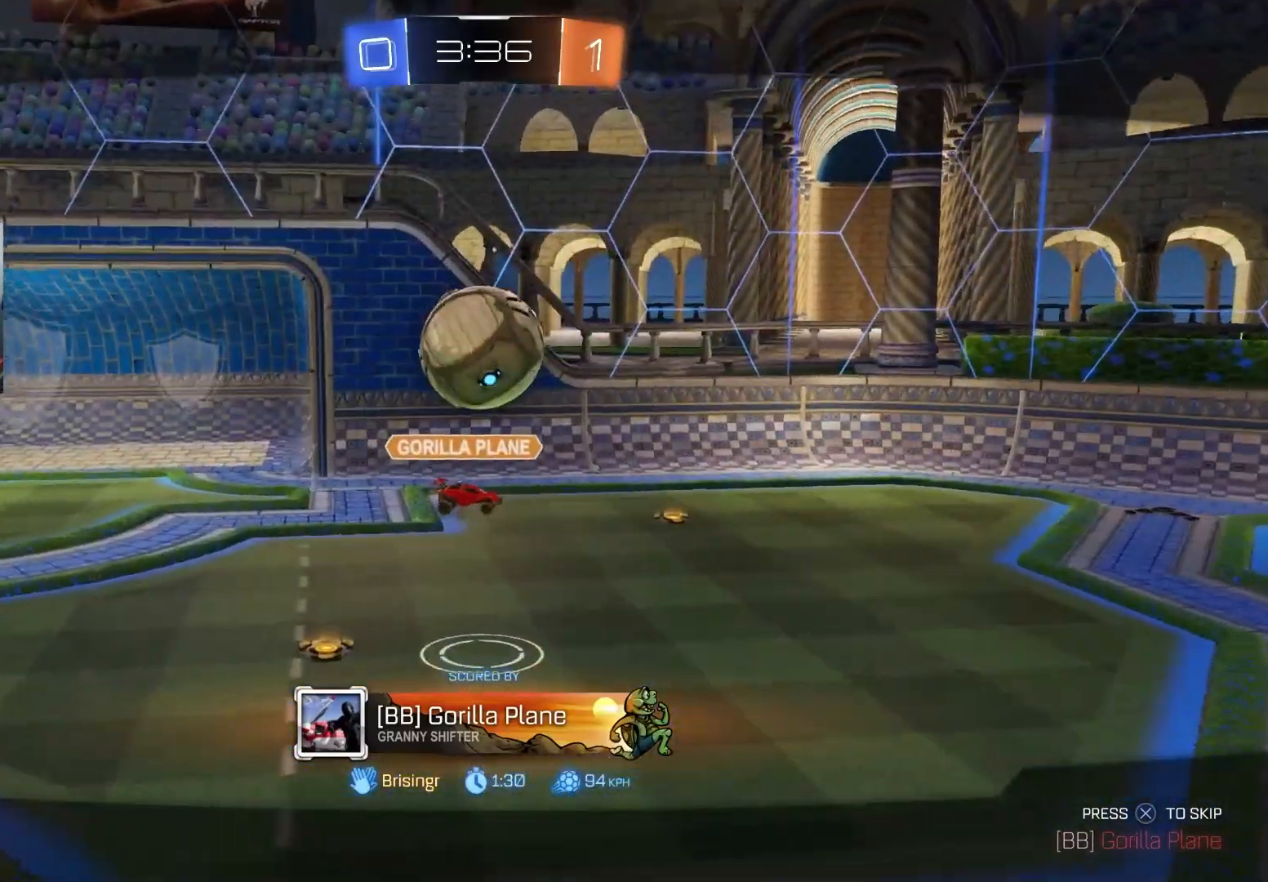
{"buttons": [], "left_stick": "center", "right_stick": "center", "events": []}
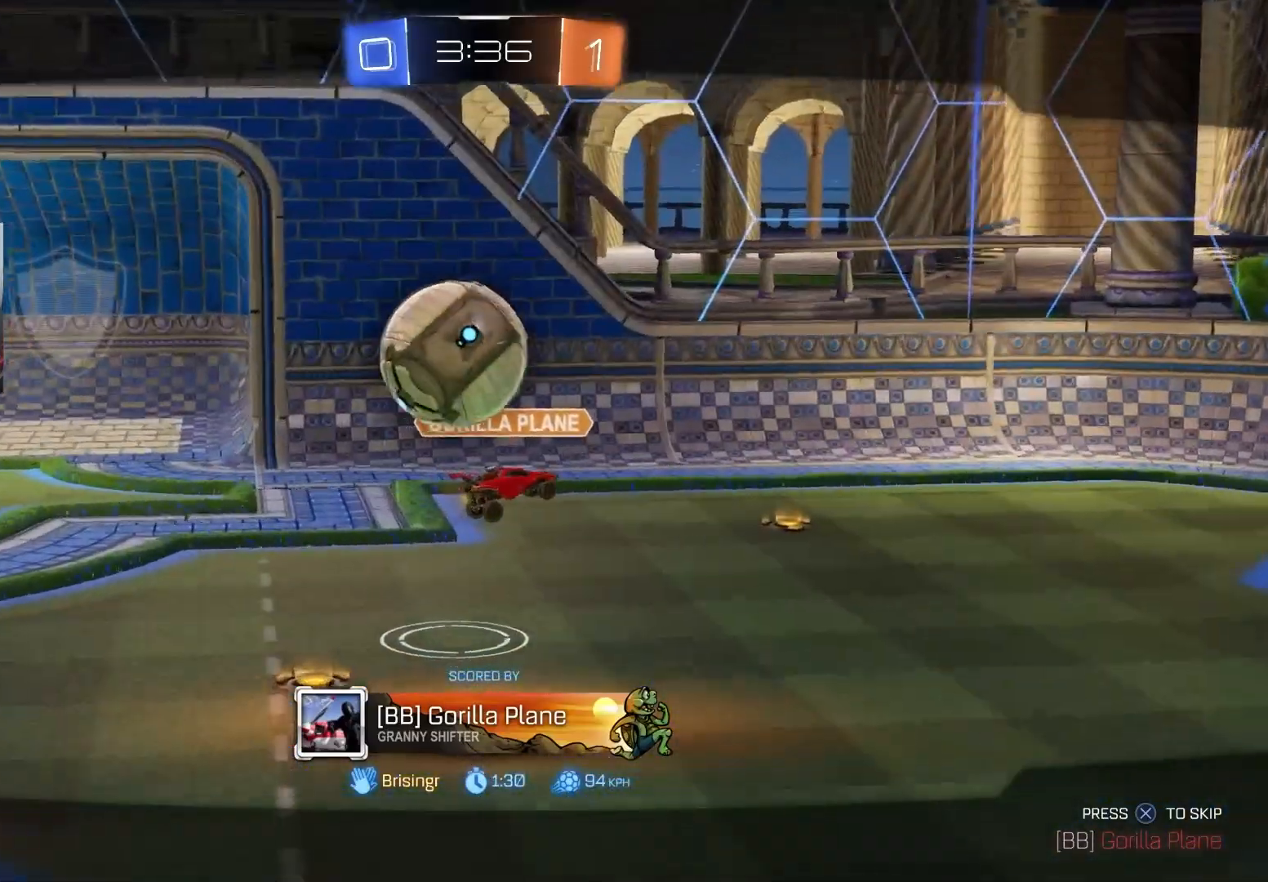
{"buttons": [], "left_stick": "center", "right_stick": "center", "events": []}
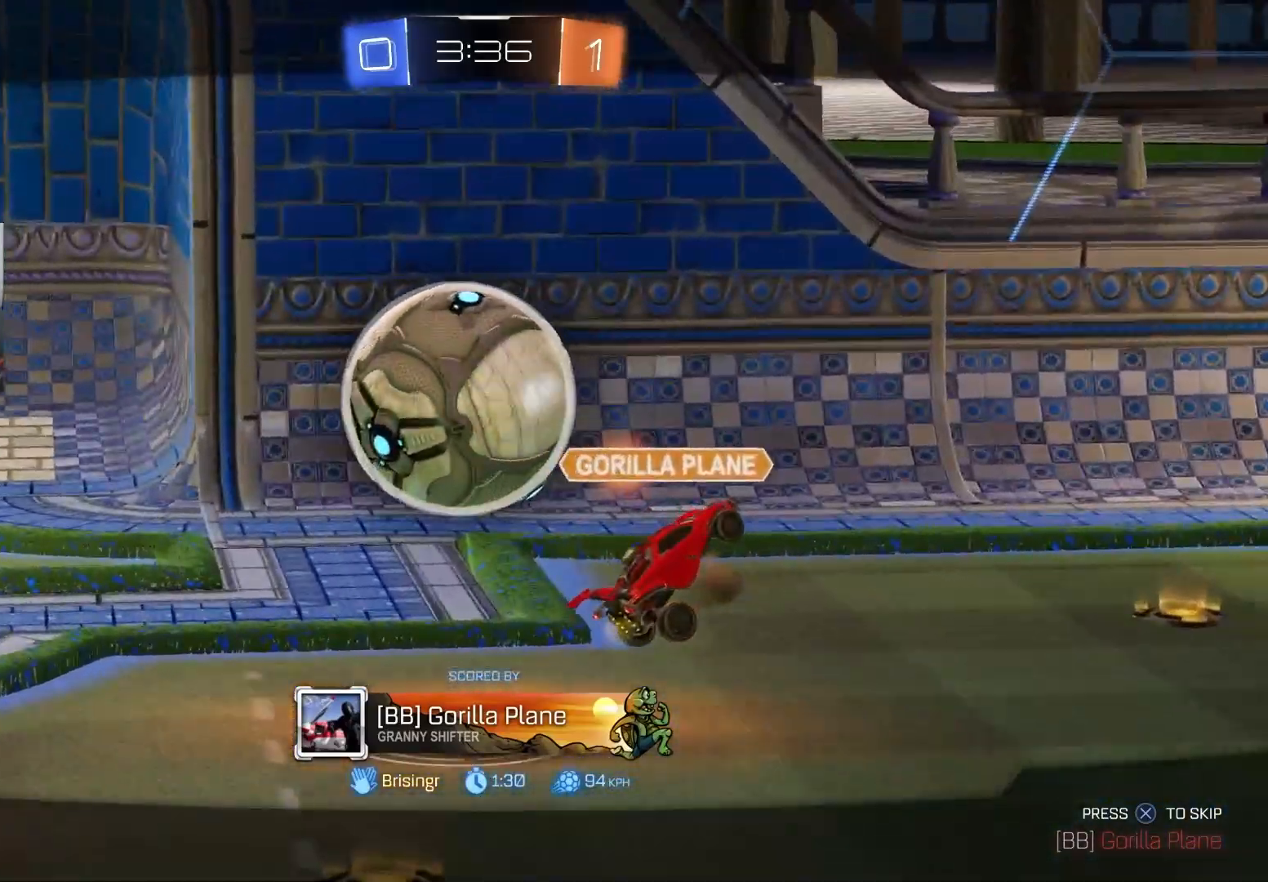
{"buttons": [], "left_stick": "center", "right_stick": "center", "events": []}
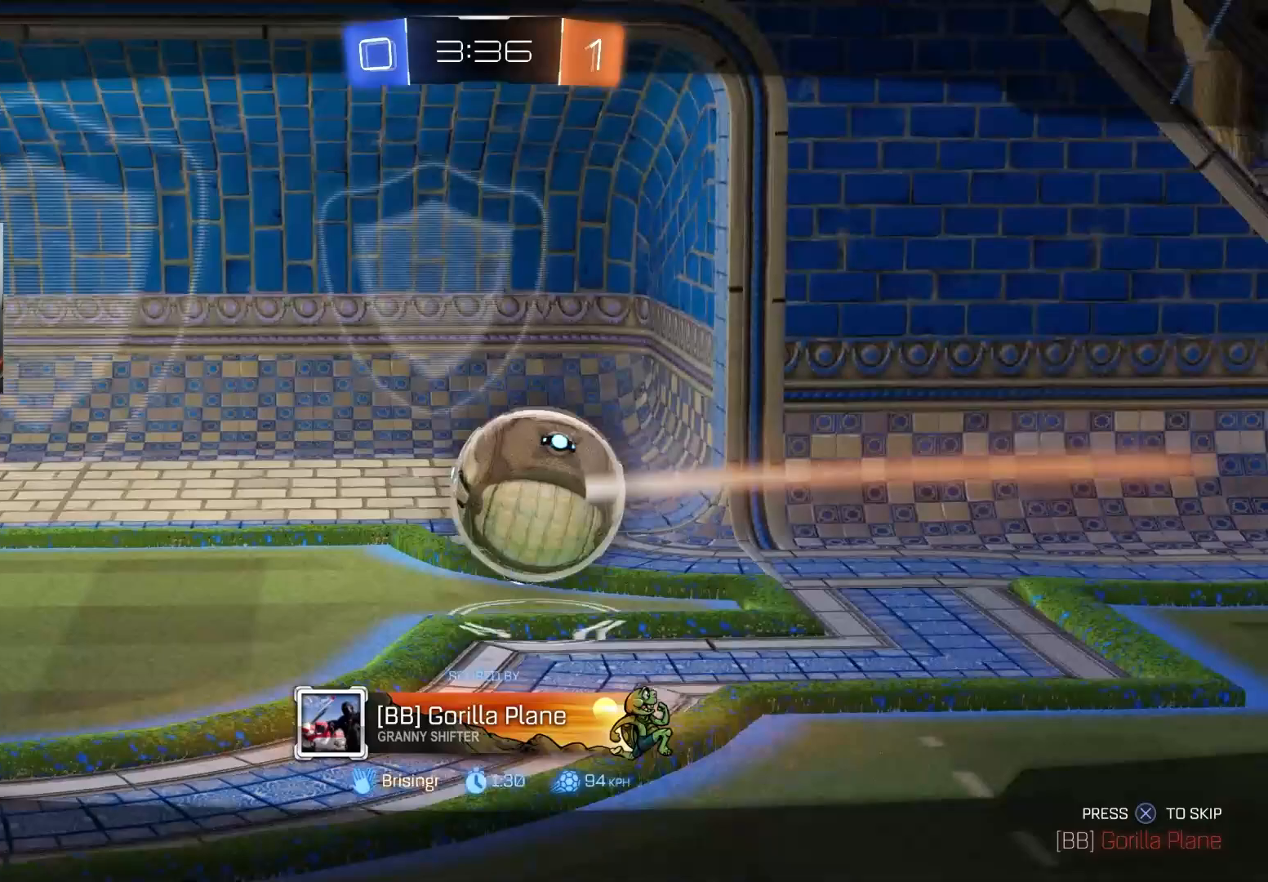
{"buttons": [], "left_stick": "center", "right_stick": "left", "events": [[183, "right_stick", "left"]]}
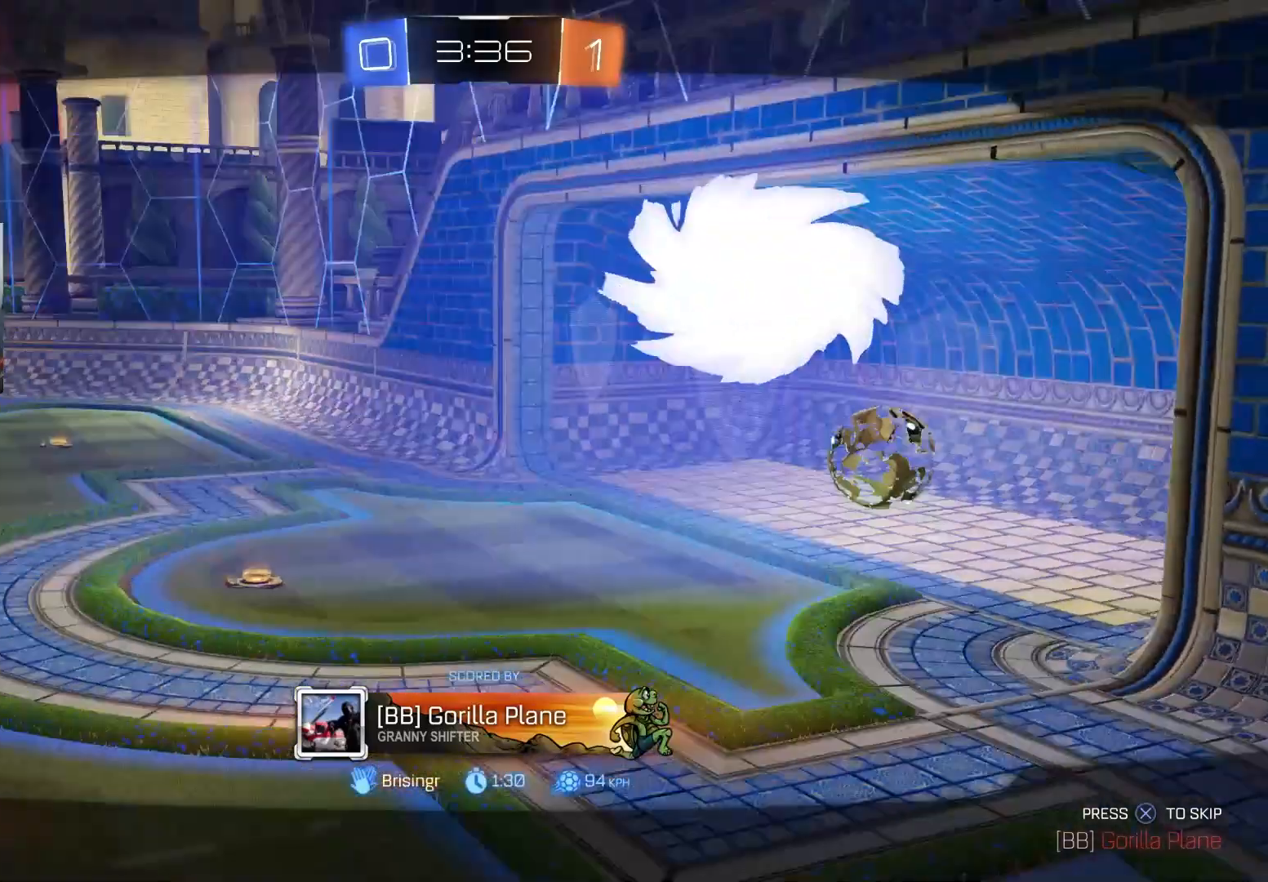
{"buttons": [], "left_stick": "center", "right_stick": "center", "events": [[17, "right_stick", "center"]]}
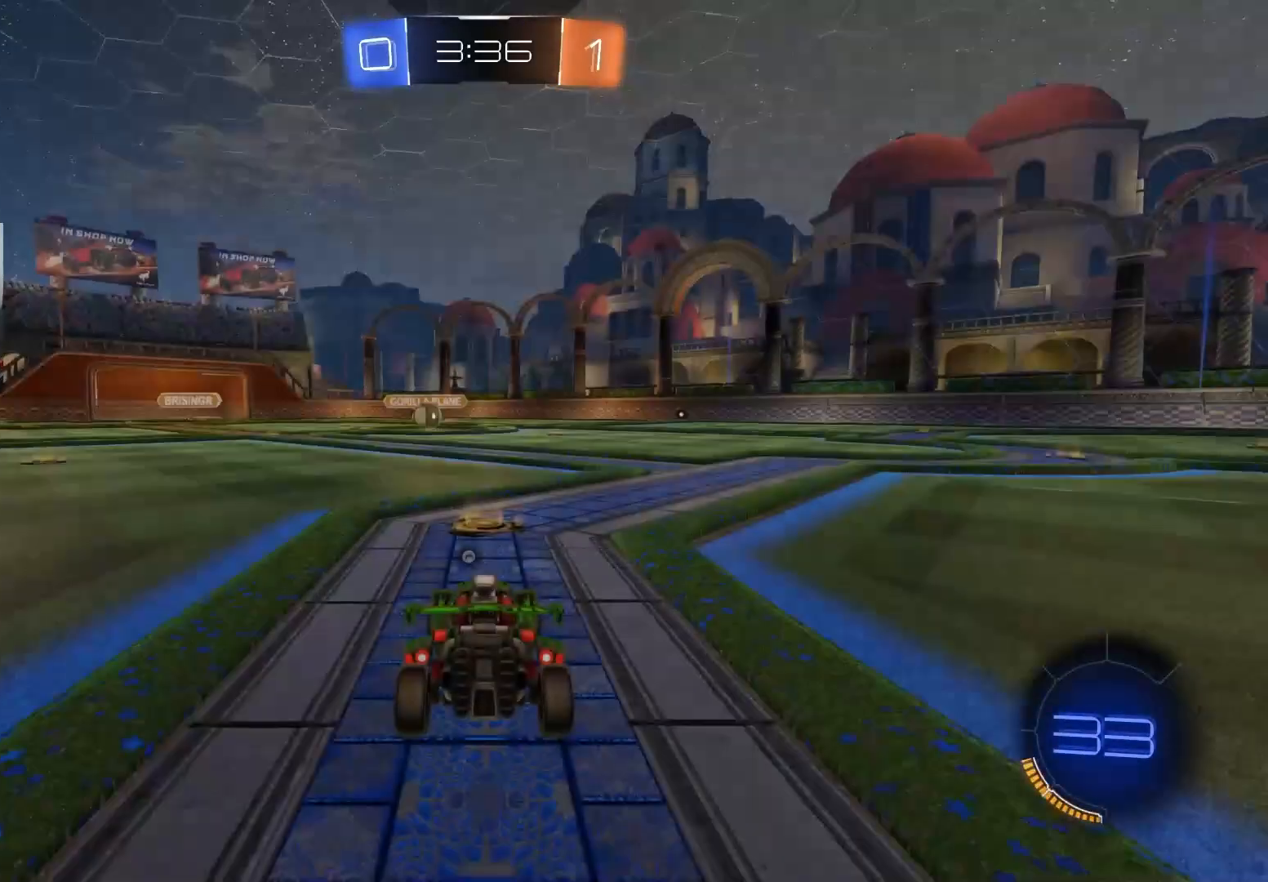
{"buttons": [], "left_stick": "center", "right_stick": "center", "events": []}
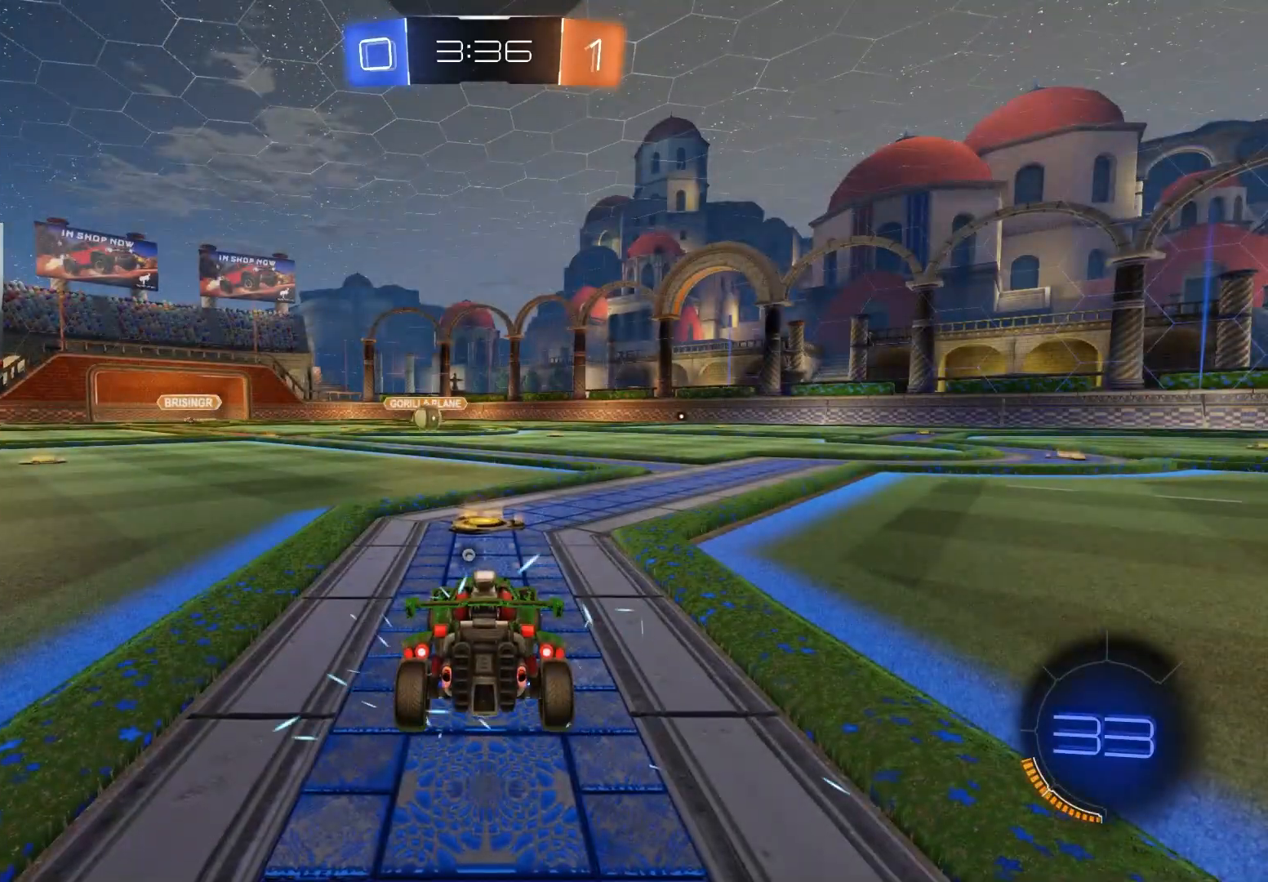
{"buttons": [], "left_stick": "center", "right_stick": "center", "events": []}
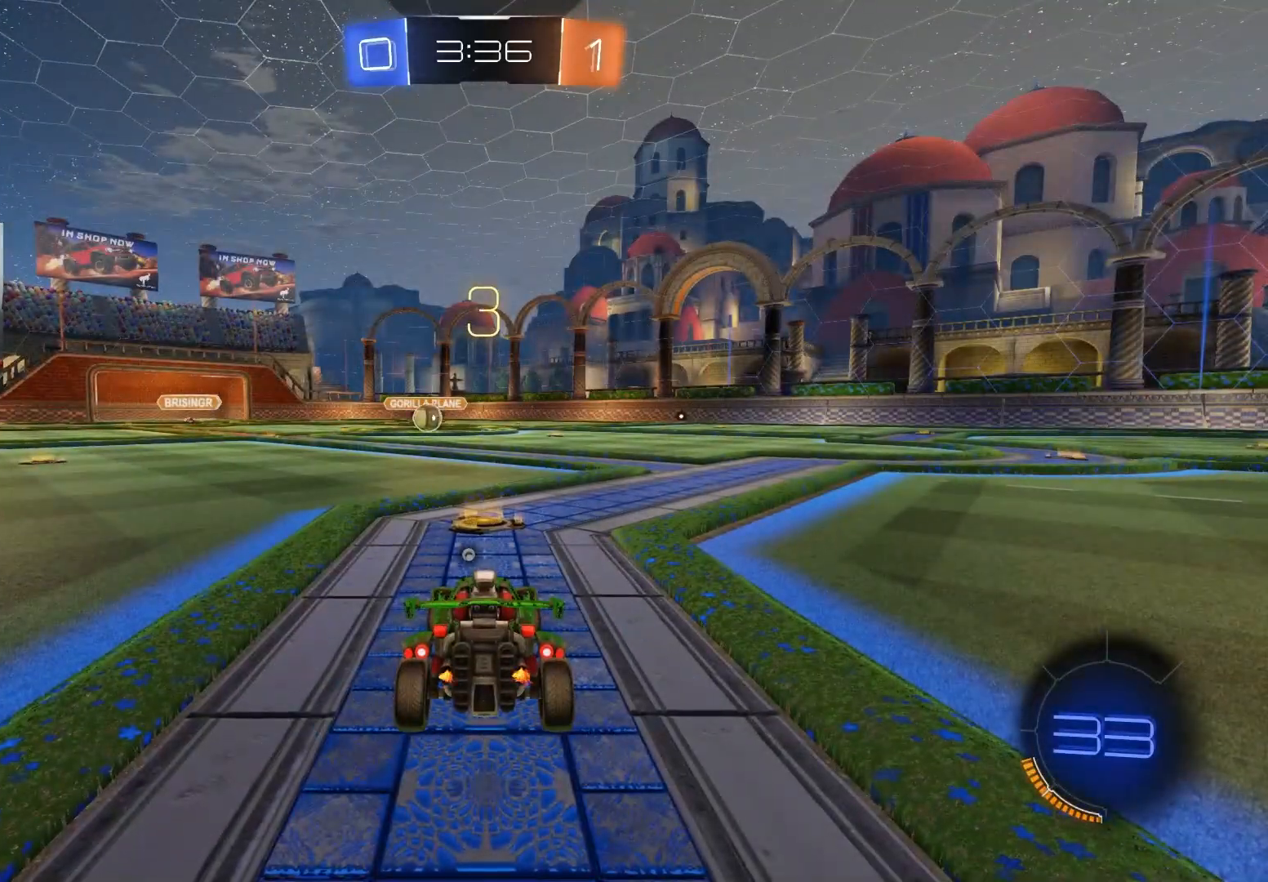
{"buttons": [], "left_stick": "center", "right_stick": "center", "events": [[33, "TRIANGLE", "down"], [167, "TRIANGLE", "up"]]}
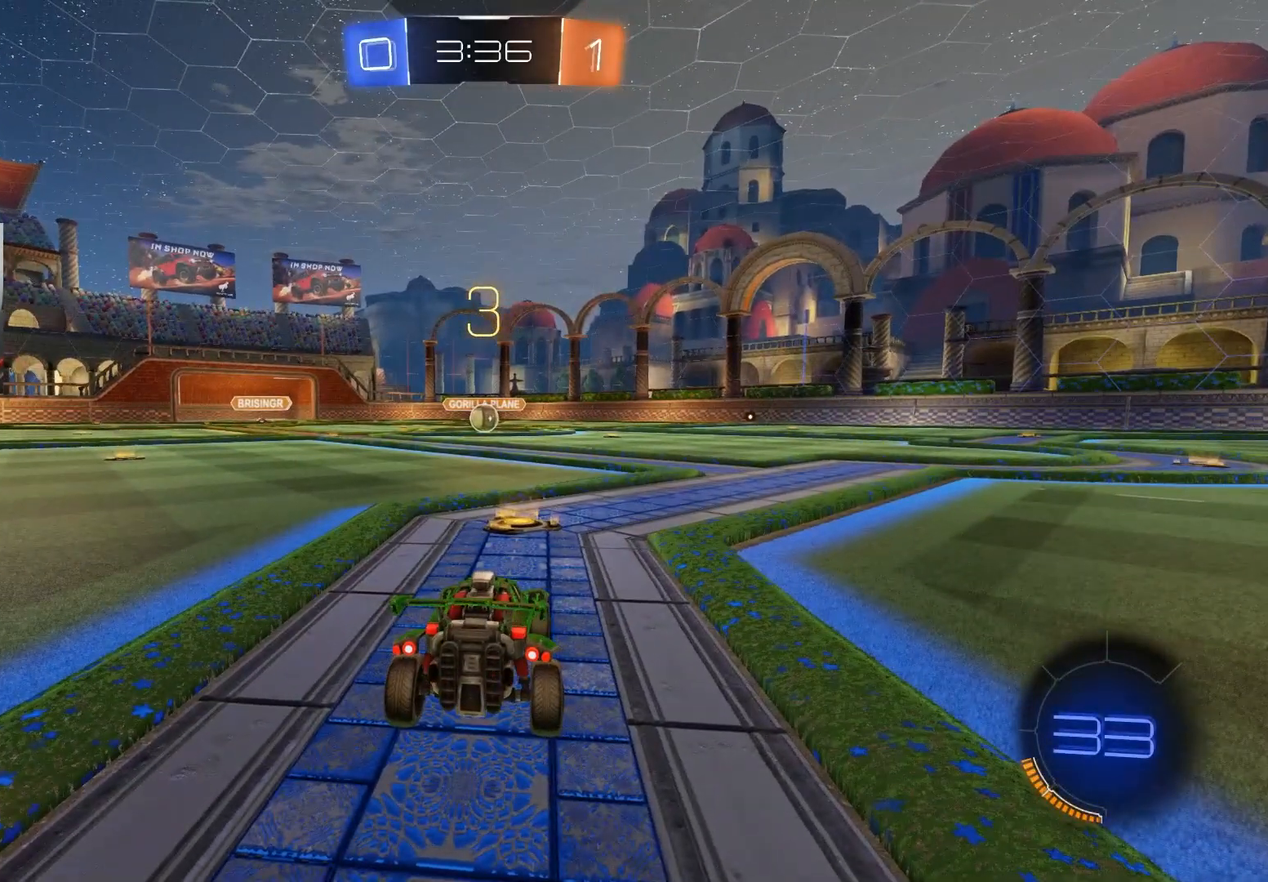
{"buttons": [], "left_stick": "center", "right_stick": "center", "events": []}
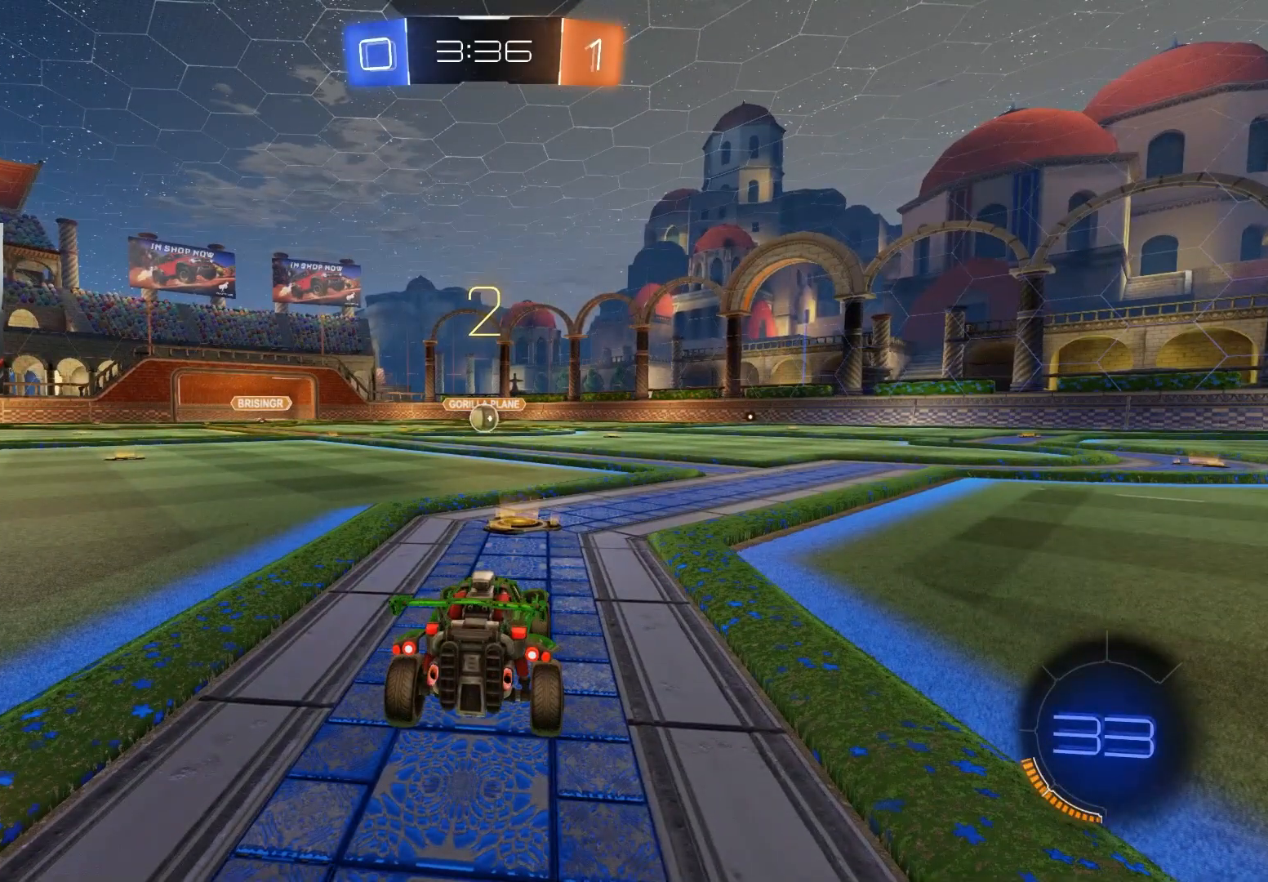
{"buttons": ["R2"], "left_stick": "center", "right_stick": "center", "events": [[467, "R2", "down"]]}
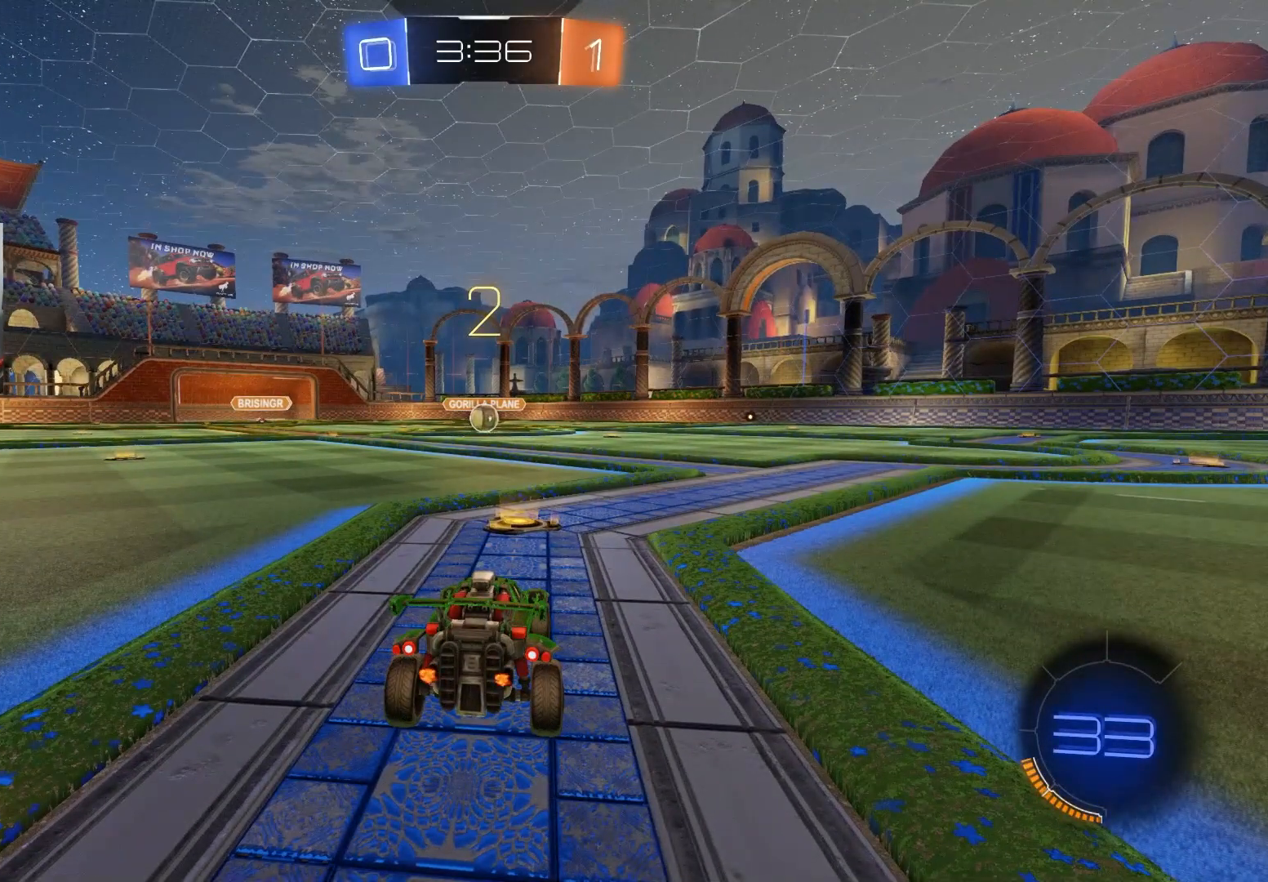
{"buttons": ["CIRCLE", "R2"], "left_stick": "center", "right_stick": "center", "events": [[400, "CIRCLE", "down"]]}
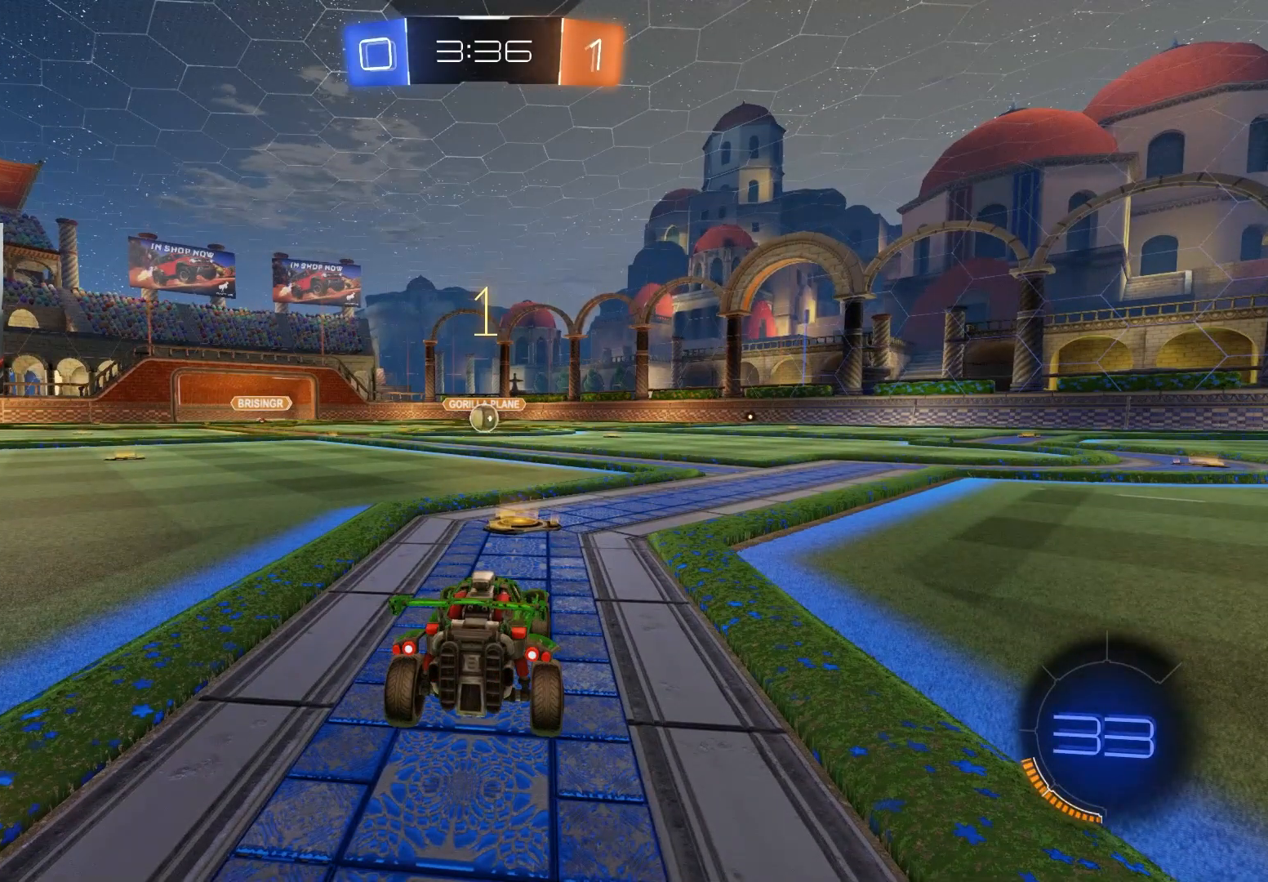
{"buttons": ["CIRCLE", "R2"], "left_stick": "center", "right_stick": "center", "events": []}